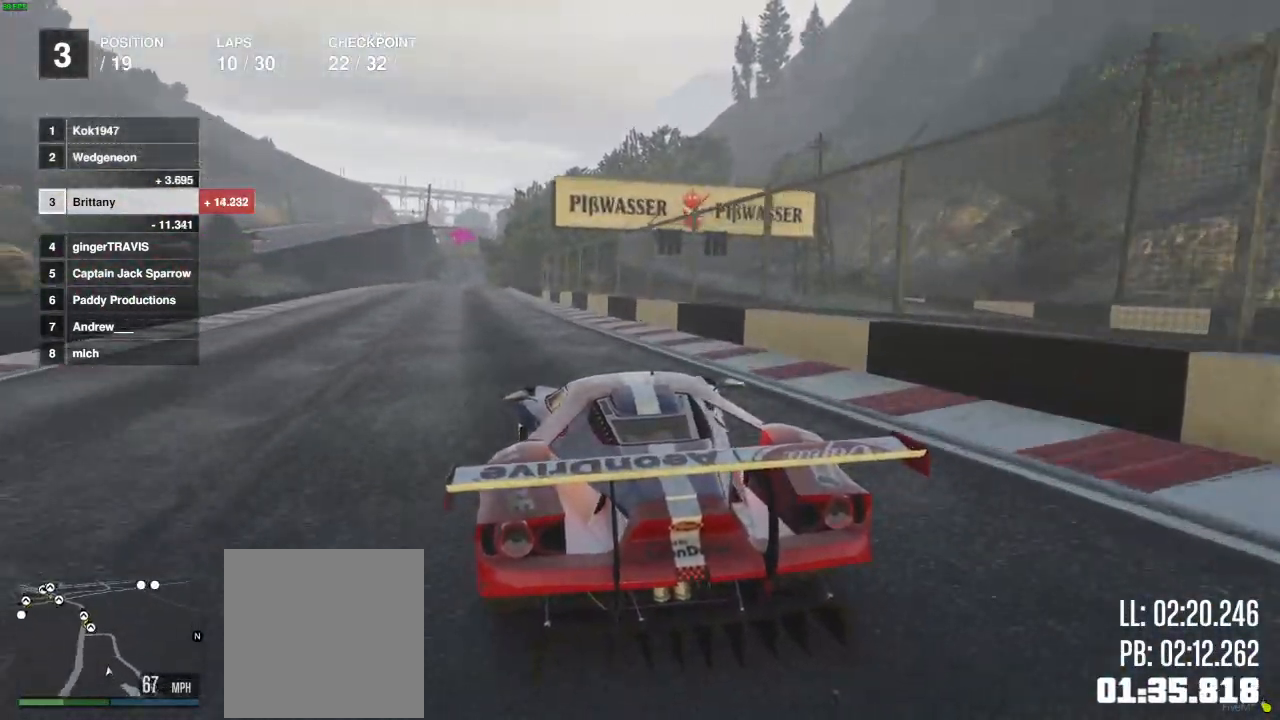
Gameplay with a controller (Xbox layout); each line is a JSON object with the inputs held at the frame after it. "events" lists button and stick changes between this image and that frame as [ms after this image, input, new state], when the widget could be followed in between.
{"buttons": ["R2"], "left_stick": "center", "right_stick": "center", "events": []}
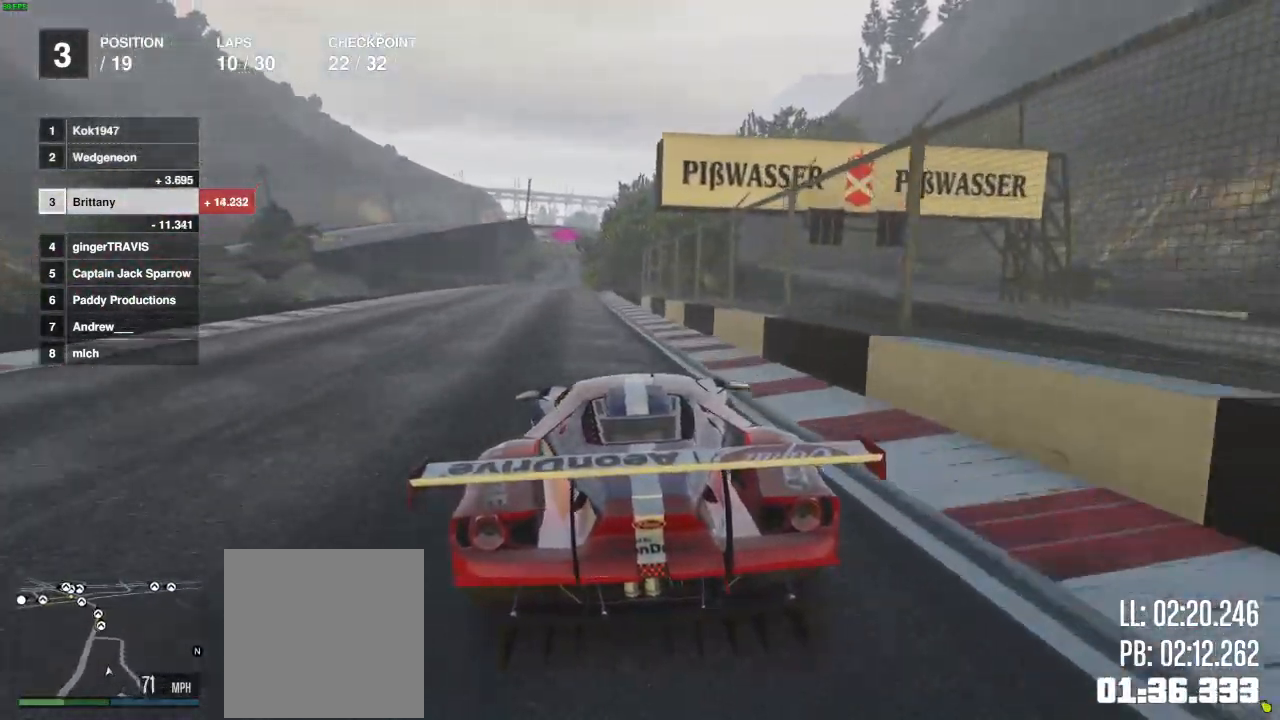
{"buttons": ["R2"], "left_stick": "center", "right_stick": "center", "events": []}
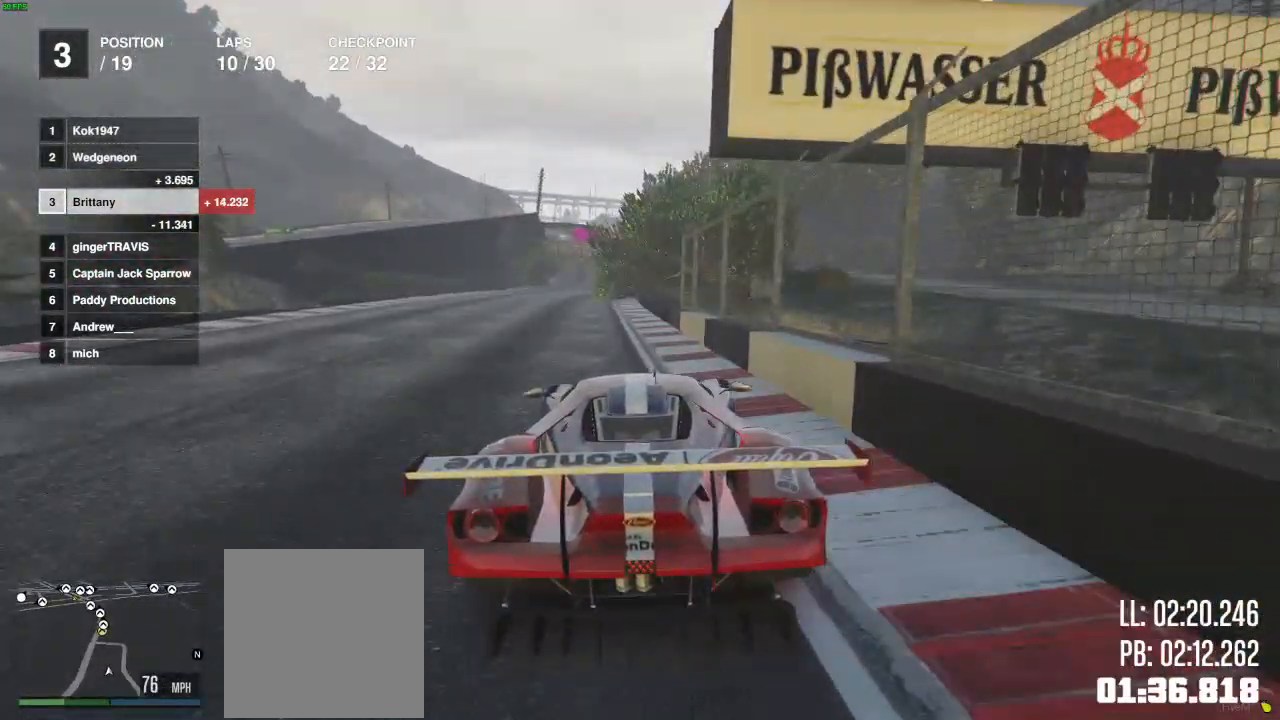
{"buttons": ["R2"], "left_stick": "center", "right_stick": "center", "events": [[200, "left_stick", "right"], [383, "left_stick", "center"]]}
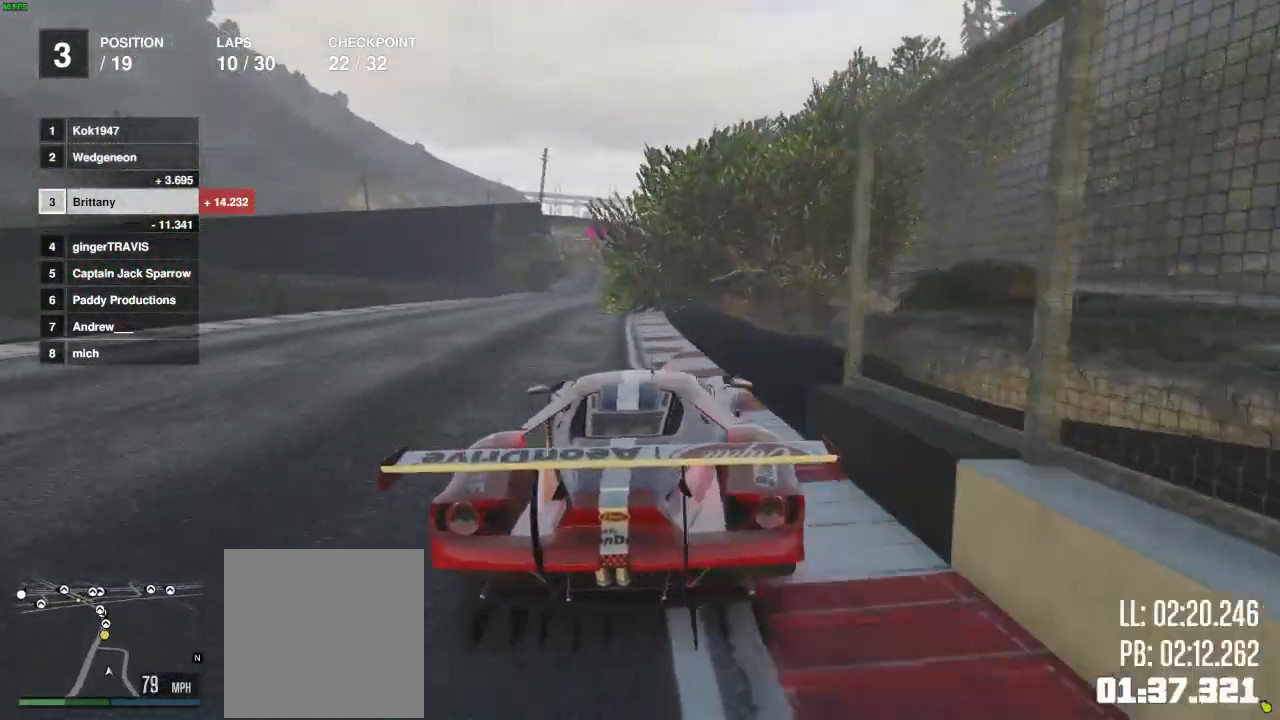
{"buttons": ["R2"], "left_stick": "center", "right_stick": "center", "events": [[183, "left_stick", "left"], [317, "left_stick", "center"]]}
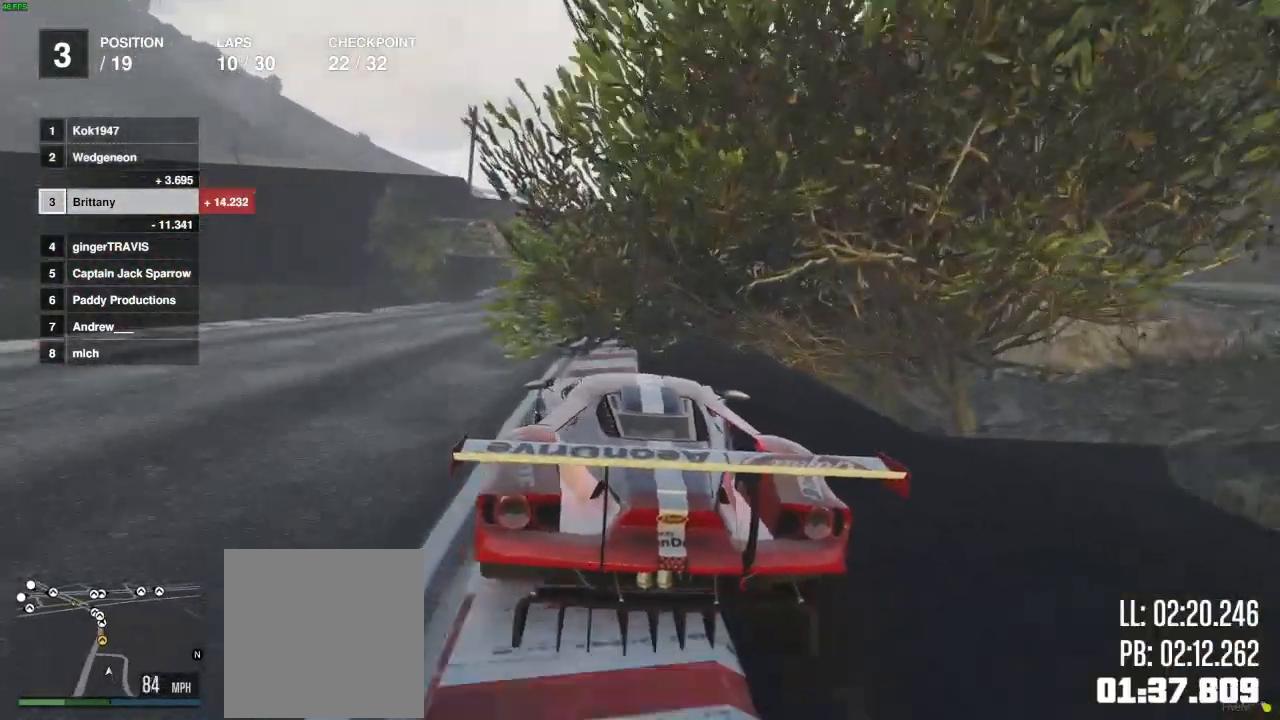
{"buttons": ["R2"], "left_stick": "center", "right_stick": "center", "events": [[133, "left_stick", "left"], [267, "left_stick", "center"]]}
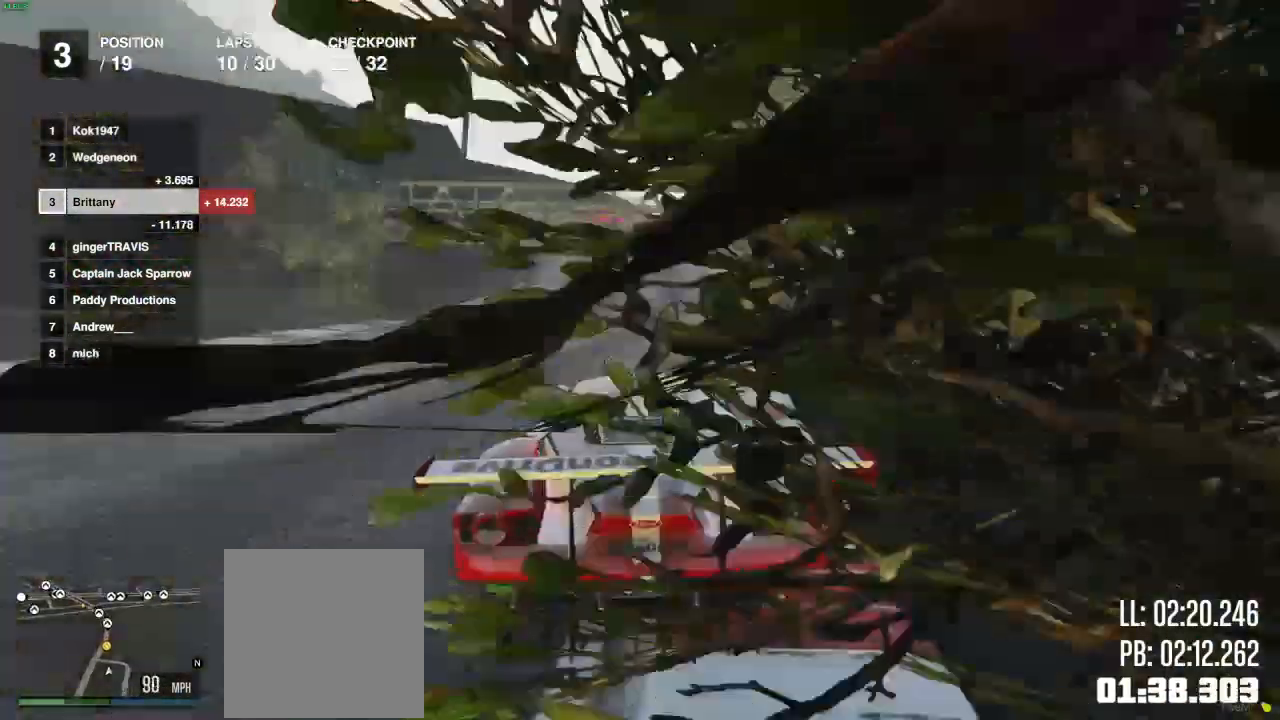
{"buttons": ["R2"], "left_stick": "center", "right_stick": "center", "events": [[100, "left_stick", "right"], [233, "left_stick", "center"]]}
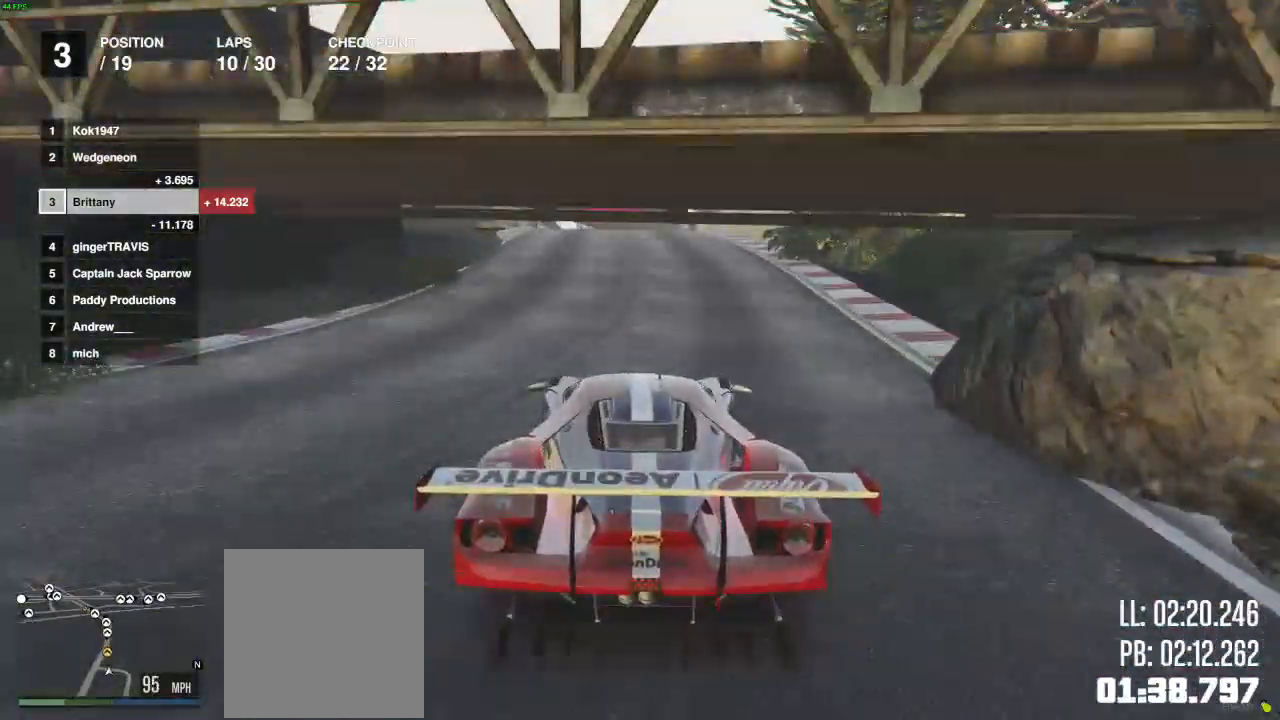
{"buttons": ["R2"], "left_stick": "center", "right_stick": "center", "events": []}
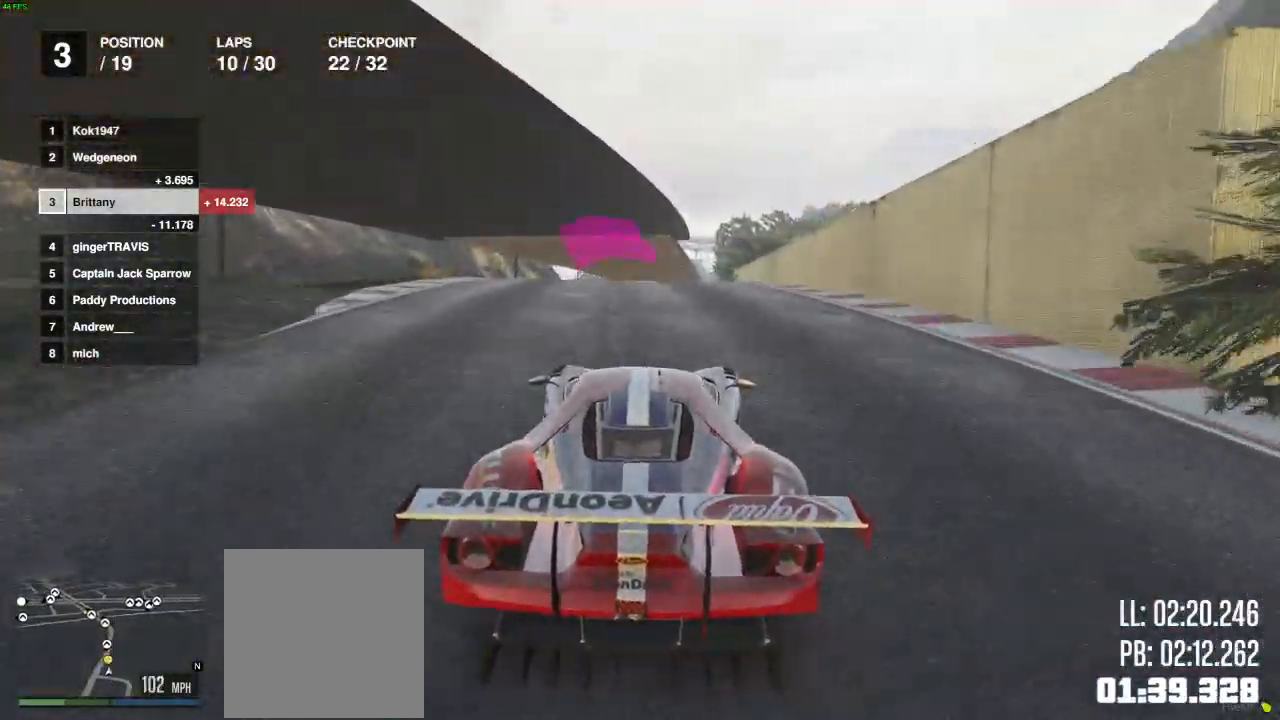
{"buttons": ["R2"], "left_stick": "center", "right_stick": "center", "events": []}
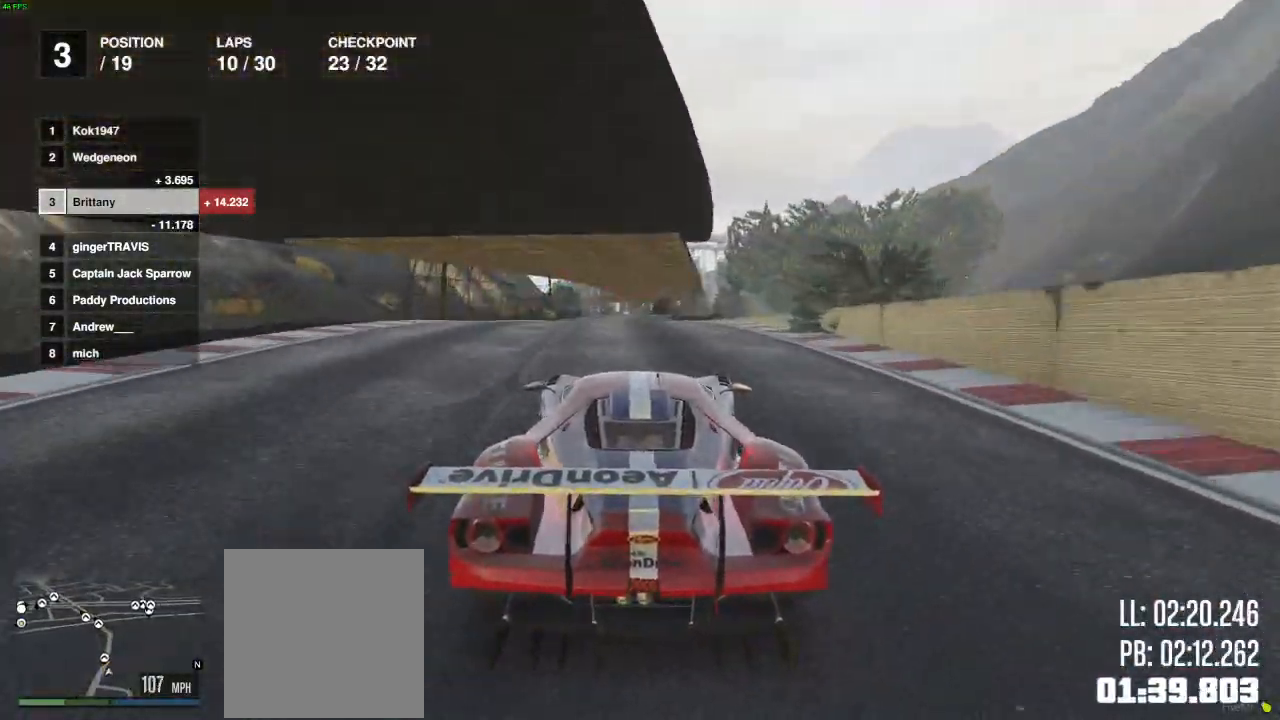
{"buttons": ["L2", "R2"], "left_stick": "center", "right_stick": "center", "events": [[500, "L2", "down"]]}
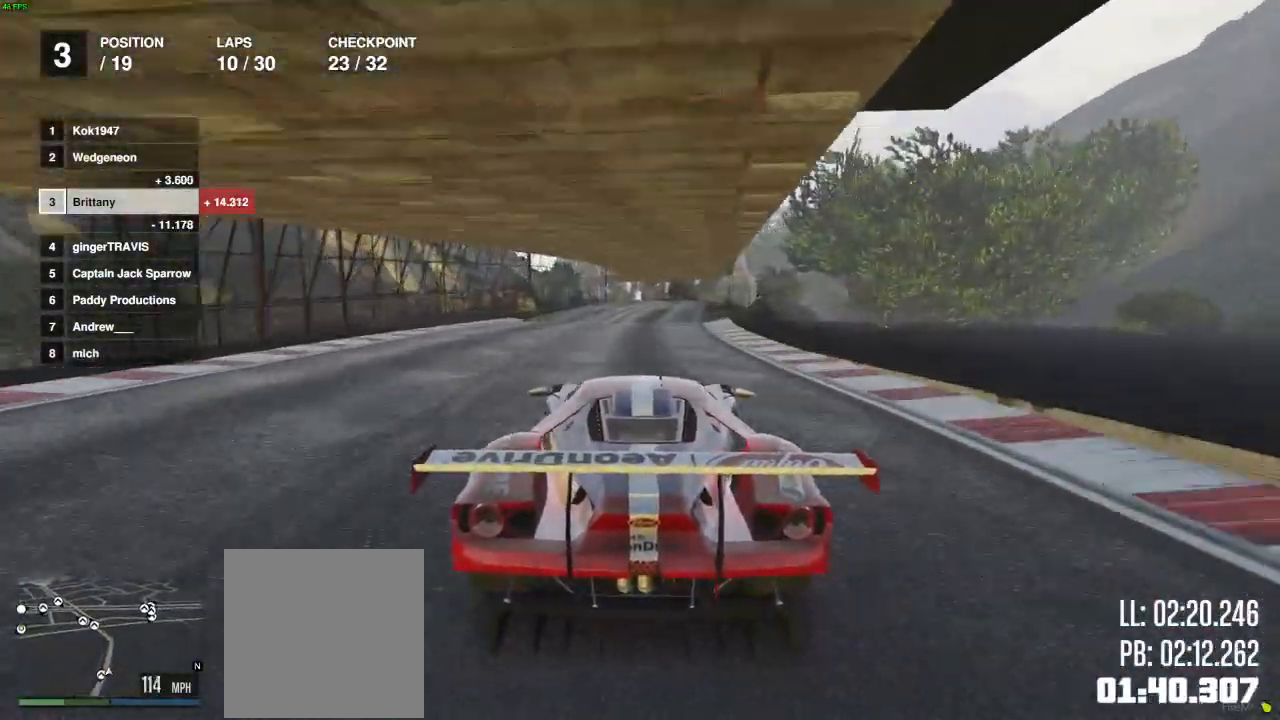
{"buttons": ["R2"], "left_stick": "center", "right_stick": "center", "events": [[200, "L2", "up"]]}
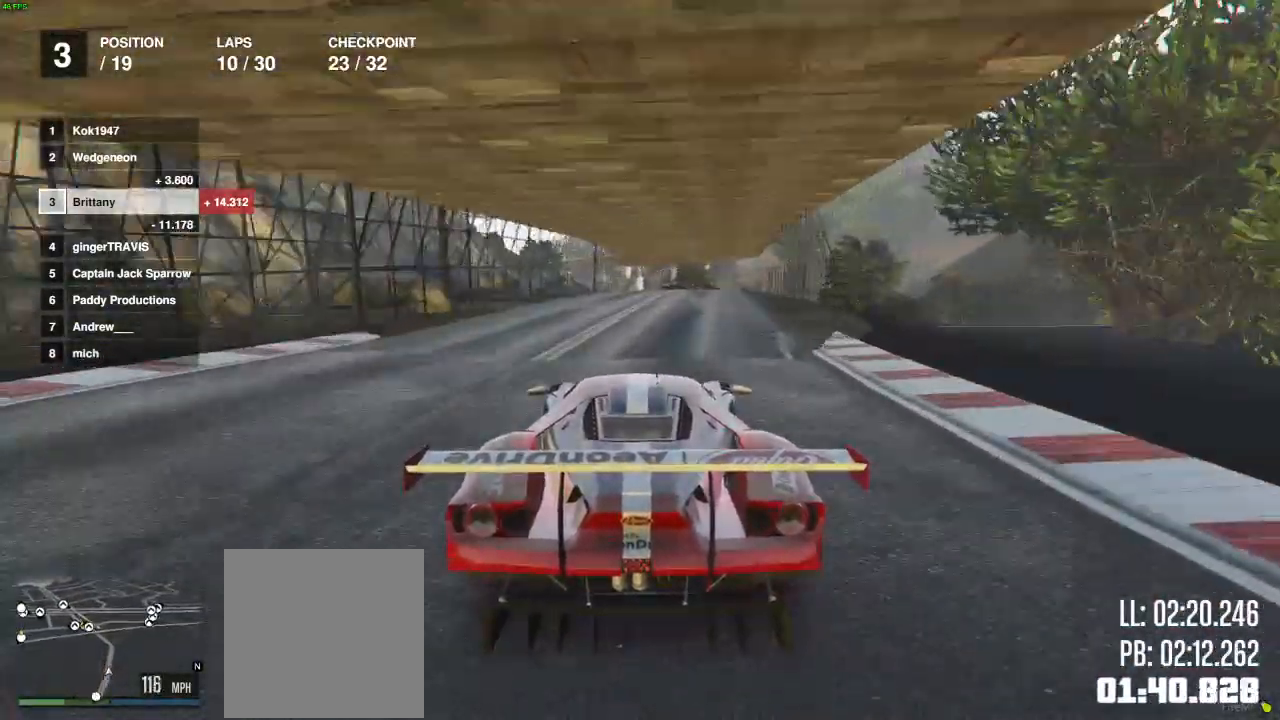
{"buttons": ["R2"], "left_stick": "center", "right_stick": "center", "events": []}
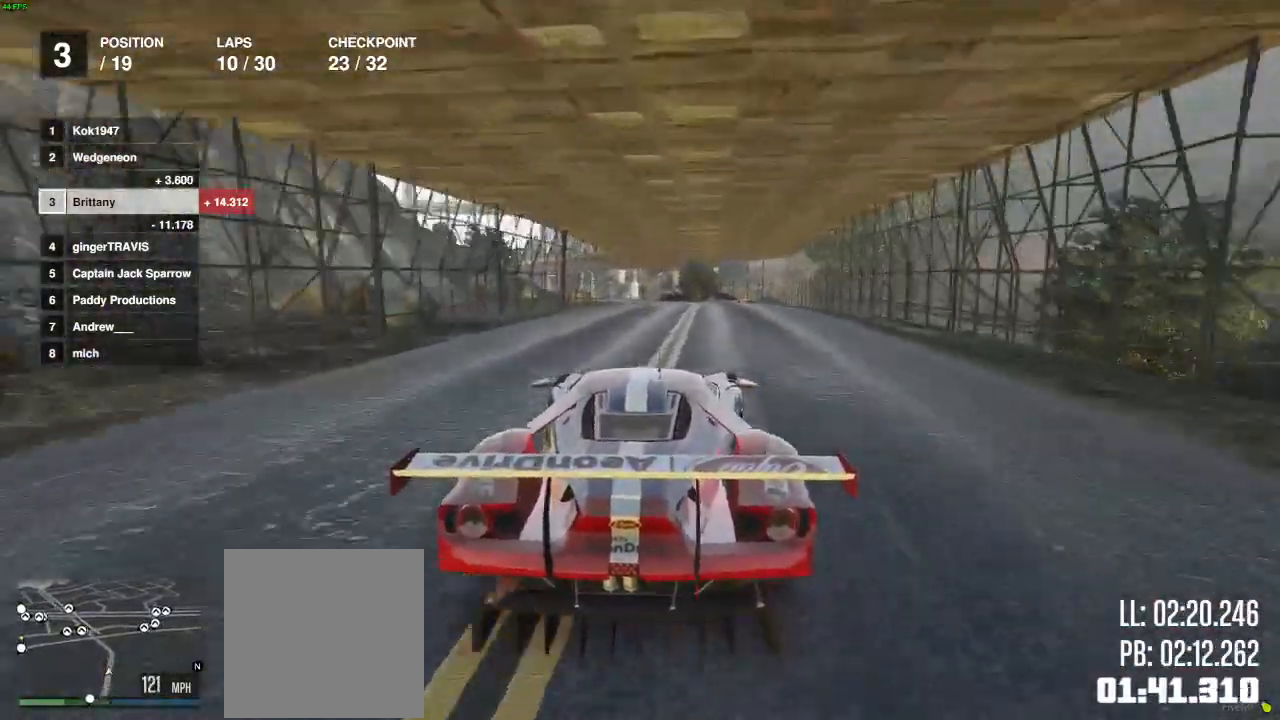
{"buttons": ["R2"], "left_stick": "center", "right_stick": "center", "events": []}
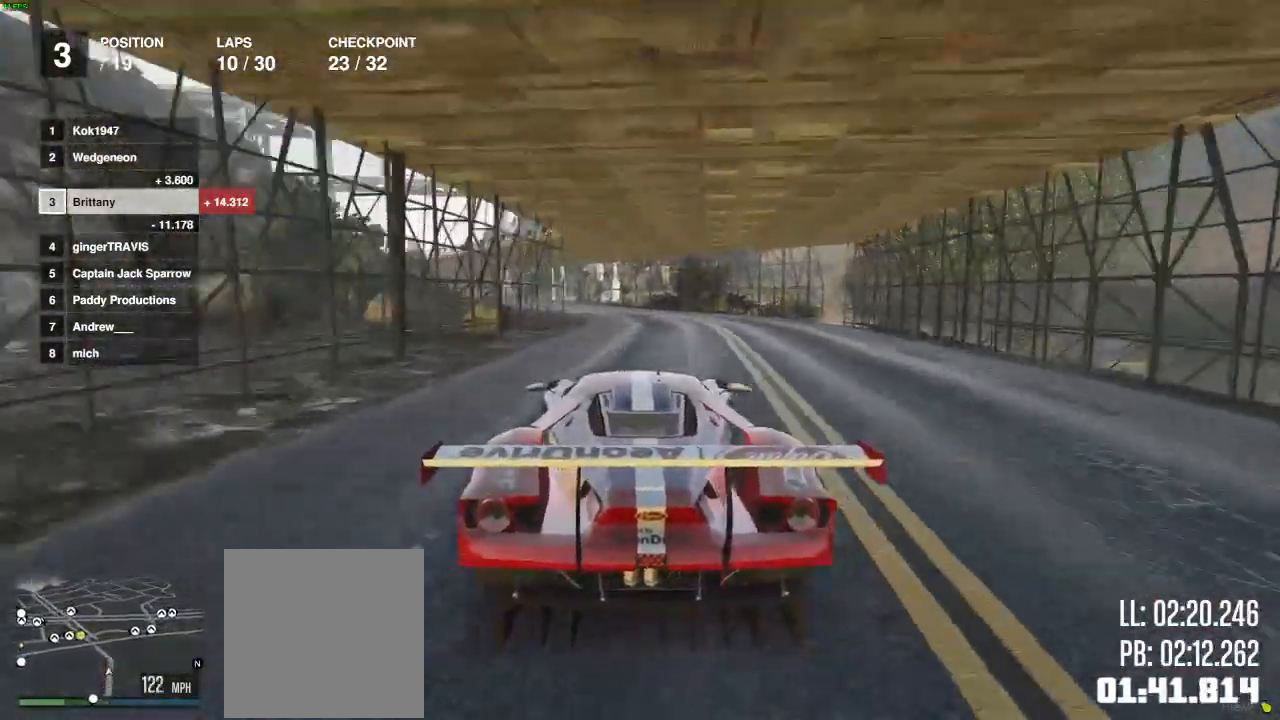
{"buttons": ["R2"], "left_stick": "center", "right_stick": "center", "events": [[50, "left_stick", "left"], [183, "left_stick", "center"], [367, "left_stick", "left"], [417, "left_stick", "center"]]}
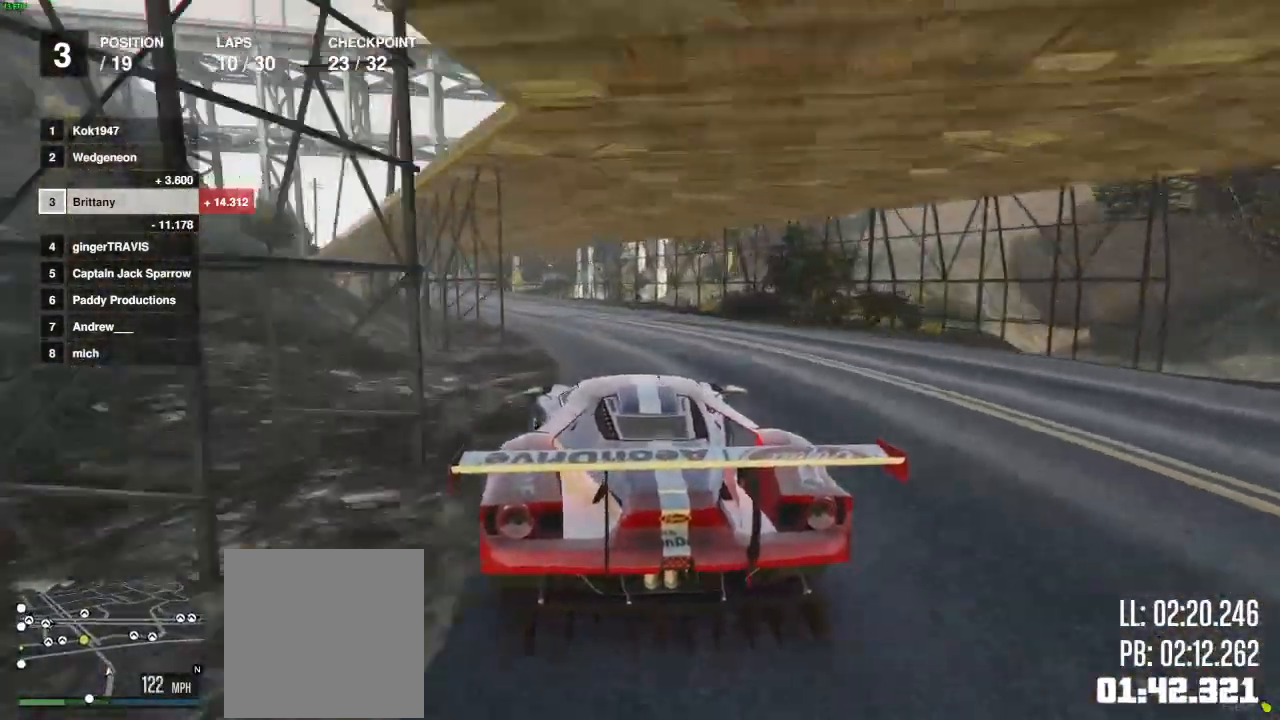
{"buttons": ["R2"], "left_stick": "left", "right_stick": "center", "events": [[483, "left_stick", "left"]]}
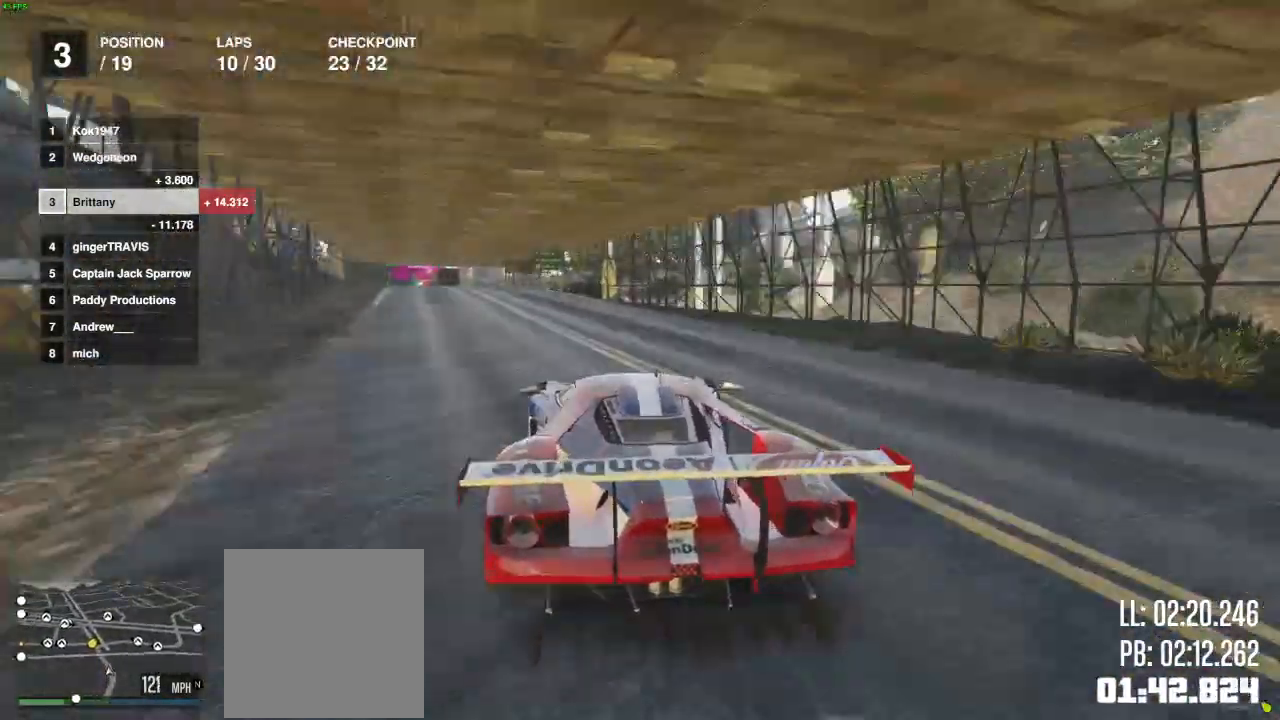
{"buttons": ["R2"], "left_stick": "center", "right_stick": "center", "events": [[67, "left_stick", "center"], [117, "left_stick", "left"], [217, "left_stick", "center"], [317, "left_stick", "left"], [433, "left_stick", "center"]]}
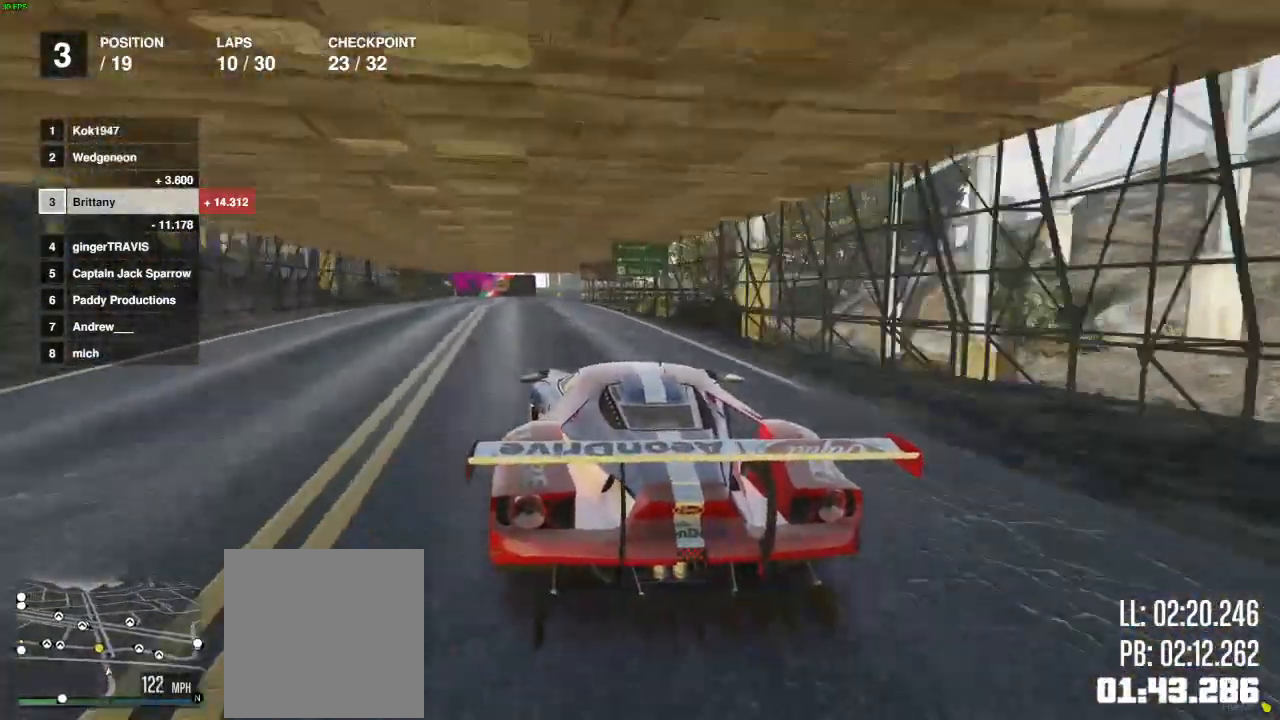
{"buttons": ["L2", "R2"], "left_stick": "left", "right_stick": "center", "events": [[167, "left_stick", "right"], [217, "left_stick", "center"], [333, "L2", "down"], [383, "L2", "up"], [467, "L2", "down"], [500, "left_stick", "left"]]}
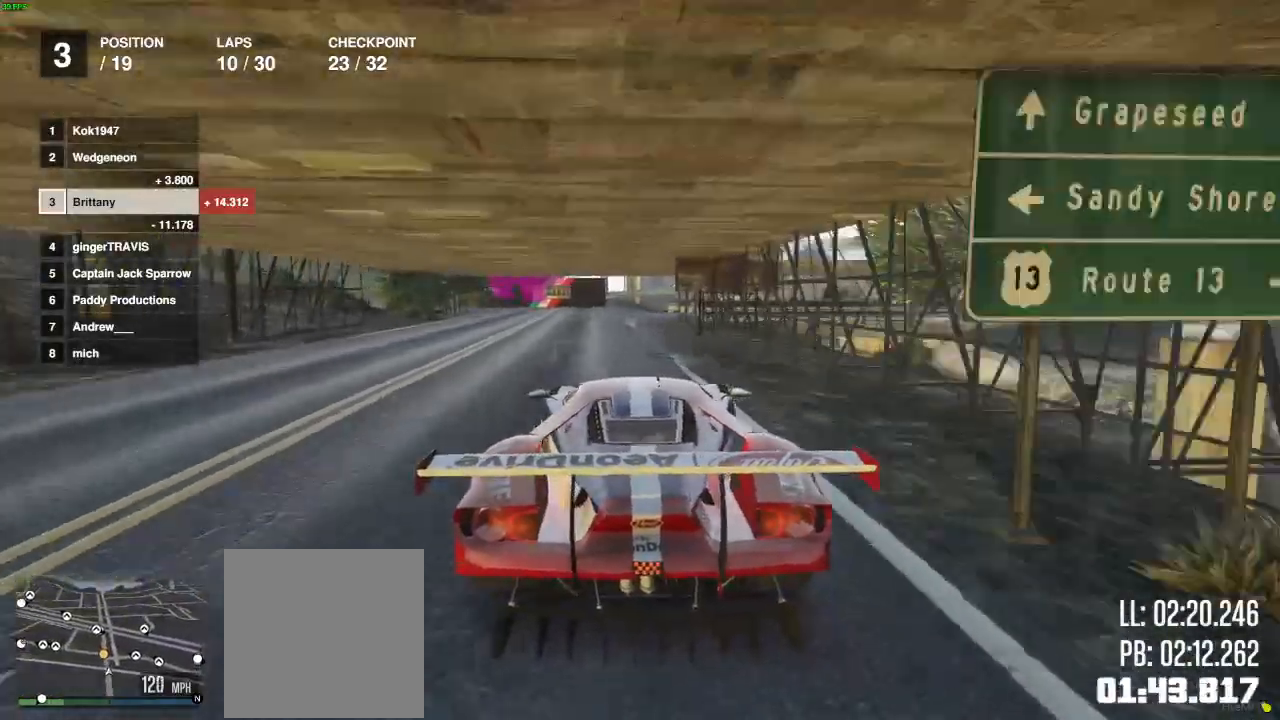
{"buttons": ["L2"], "left_stick": "left", "right_stick": "center", "events": [[67, "R2", "up"], [100, "L2", "up"], [117, "left_stick", "center"], [167, "L2", "down"], [200, "left_stick", "left"], [300, "L2", "up"], [367, "L2", "down"]]}
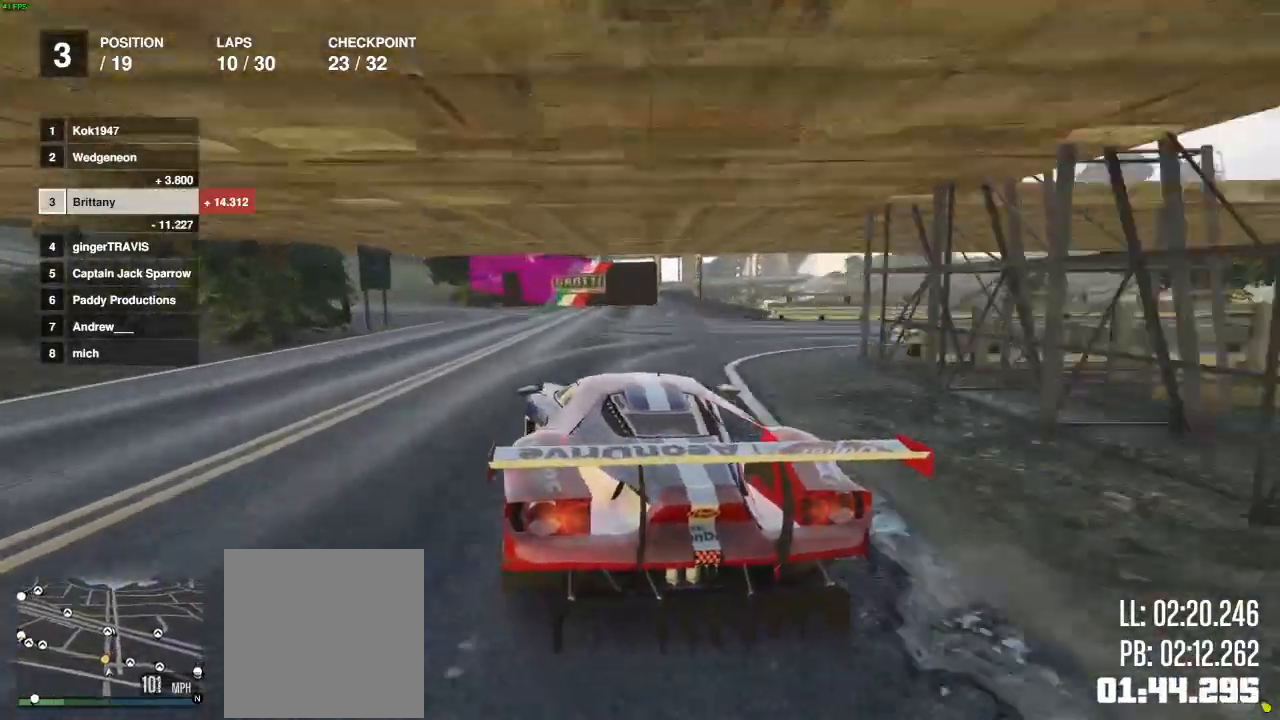
{"buttons": ["R2"], "left_stick": "left", "right_stick": "center", "events": [[333, "L2", "up"], [467, "R2", "down"]]}
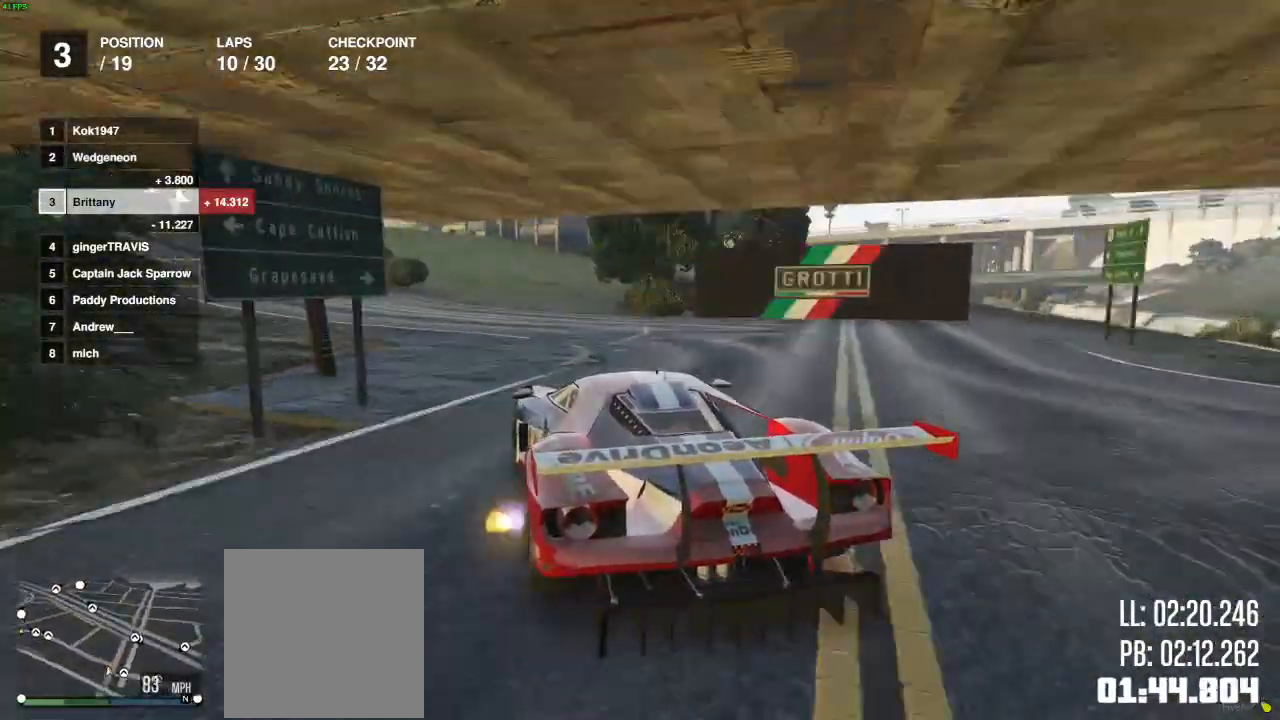
{"buttons": ["R2"], "left_stick": "center", "right_stick": "center", "events": [[167, "left_stick", "center"], [333, "left_stick", "left"], [417, "left_stick", "center"]]}
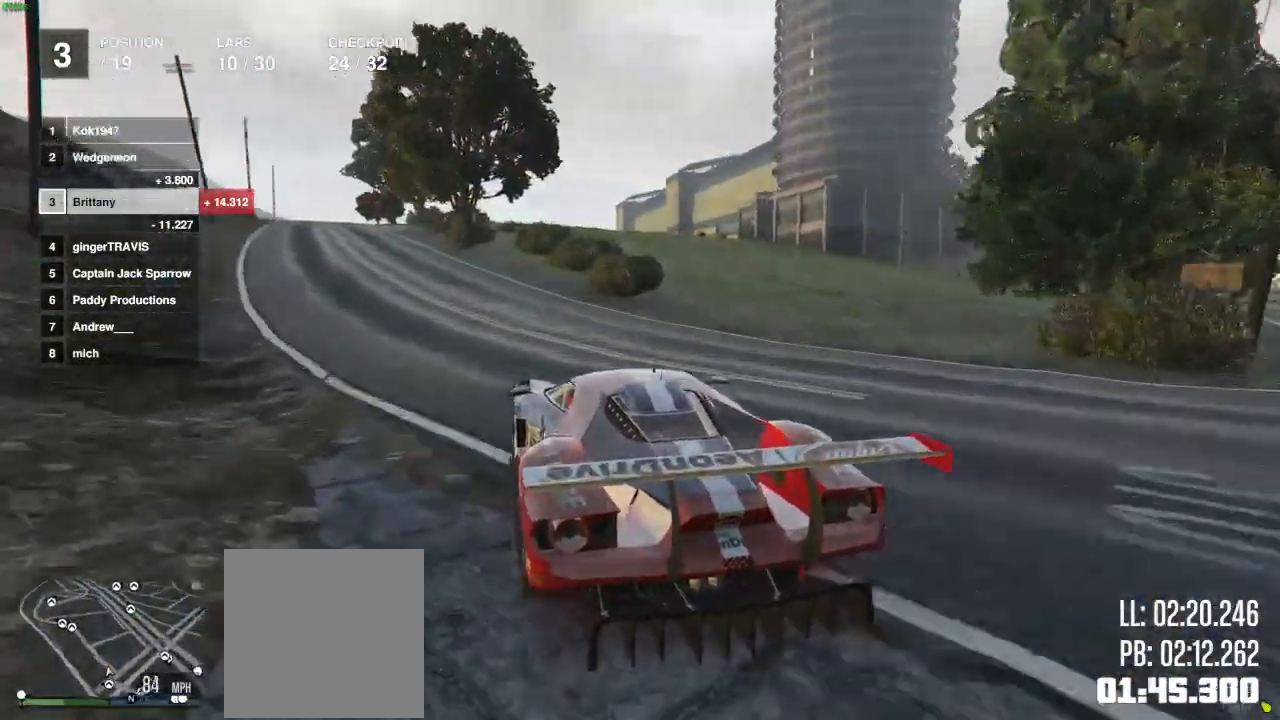
{"buttons": ["R2"], "left_stick": "center", "right_stick": "center", "events": []}
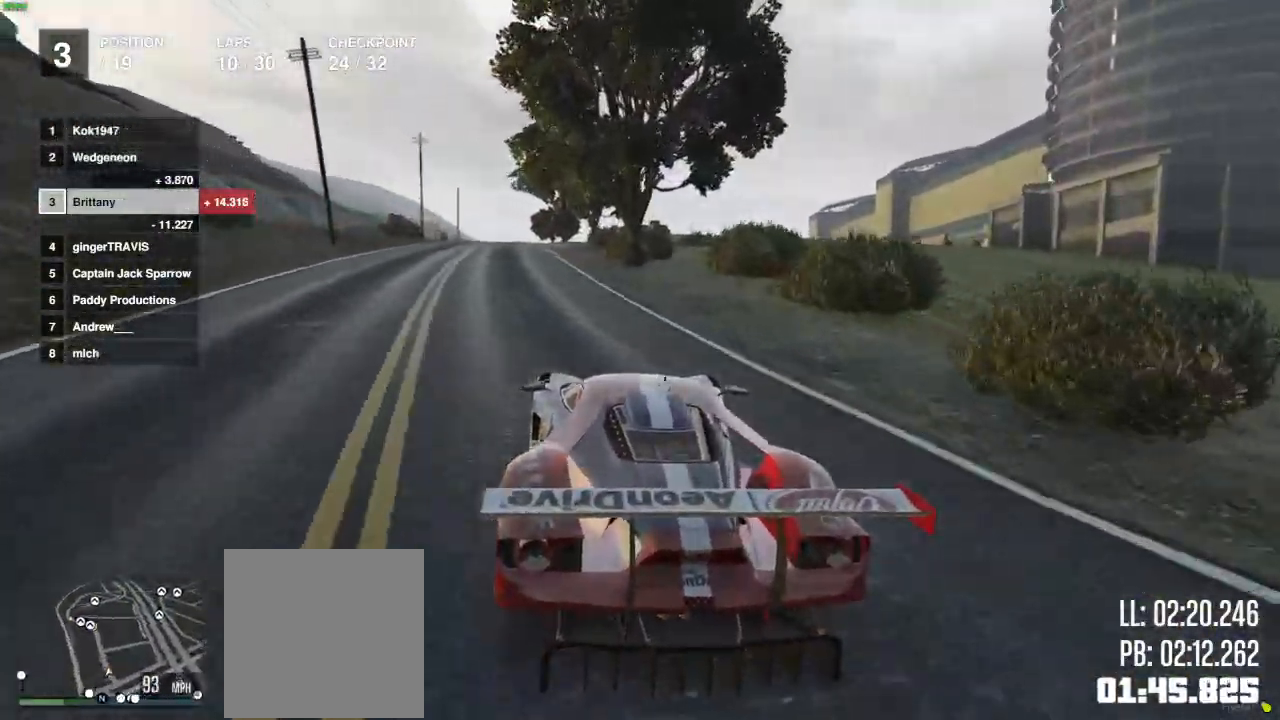
{"buttons": ["R2"], "left_stick": "center", "right_stick": "center", "events": []}
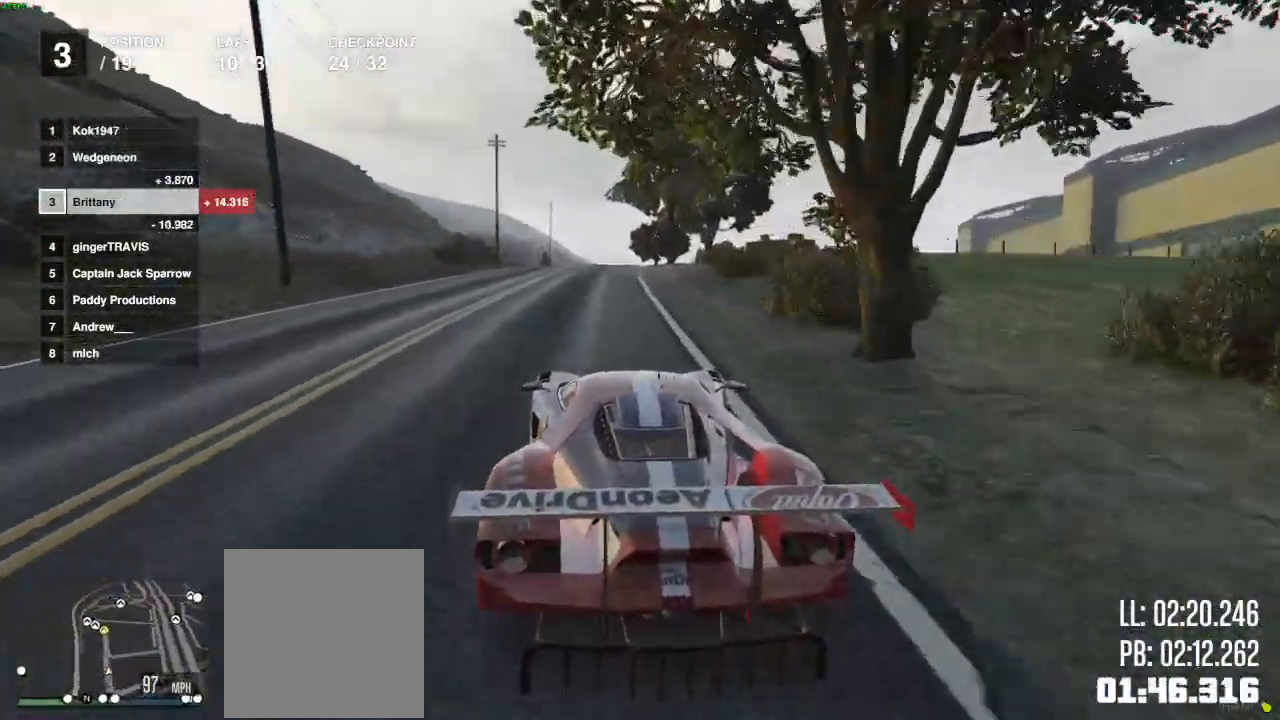
{"buttons": ["R2"], "left_stick": "center", "right_stick": "center", "events": [[200, "left_stick", "right"], [317, "left_stick", "center"]]}
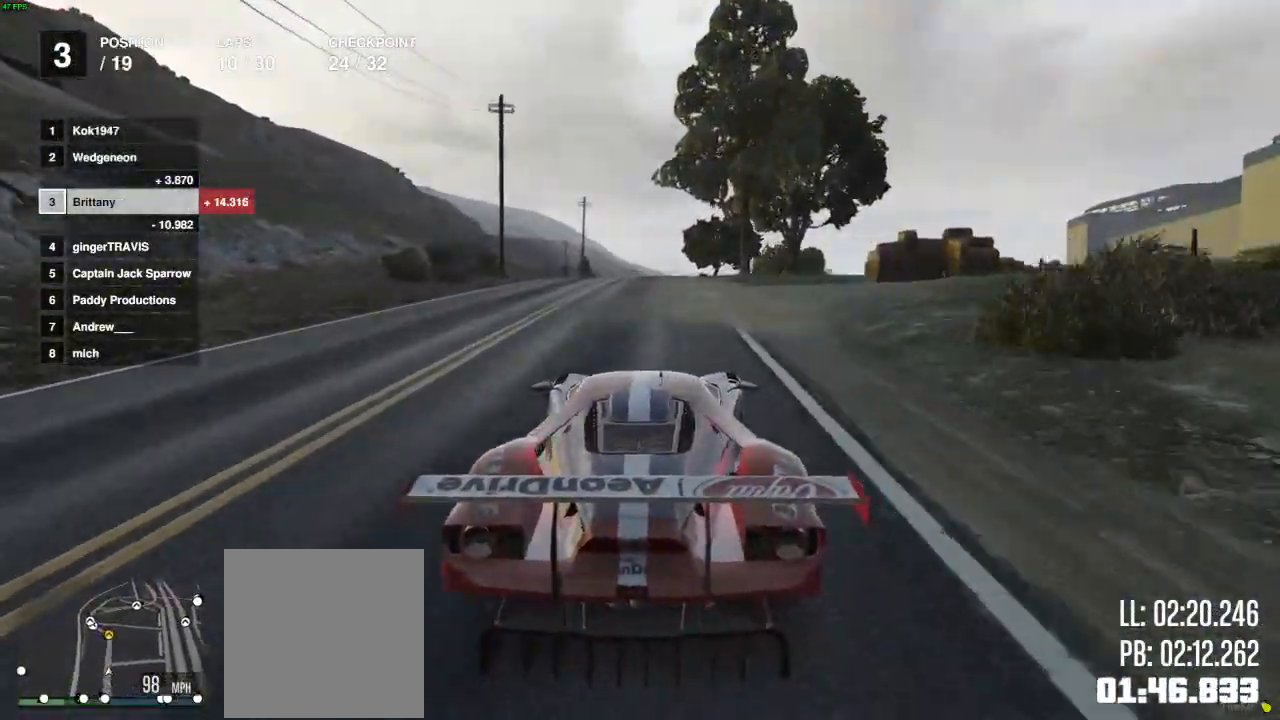
{"buttons": ["R2"], "left_stick": "left", "right_stick": "center", "events": [[483, "left_stick", "left"]]}
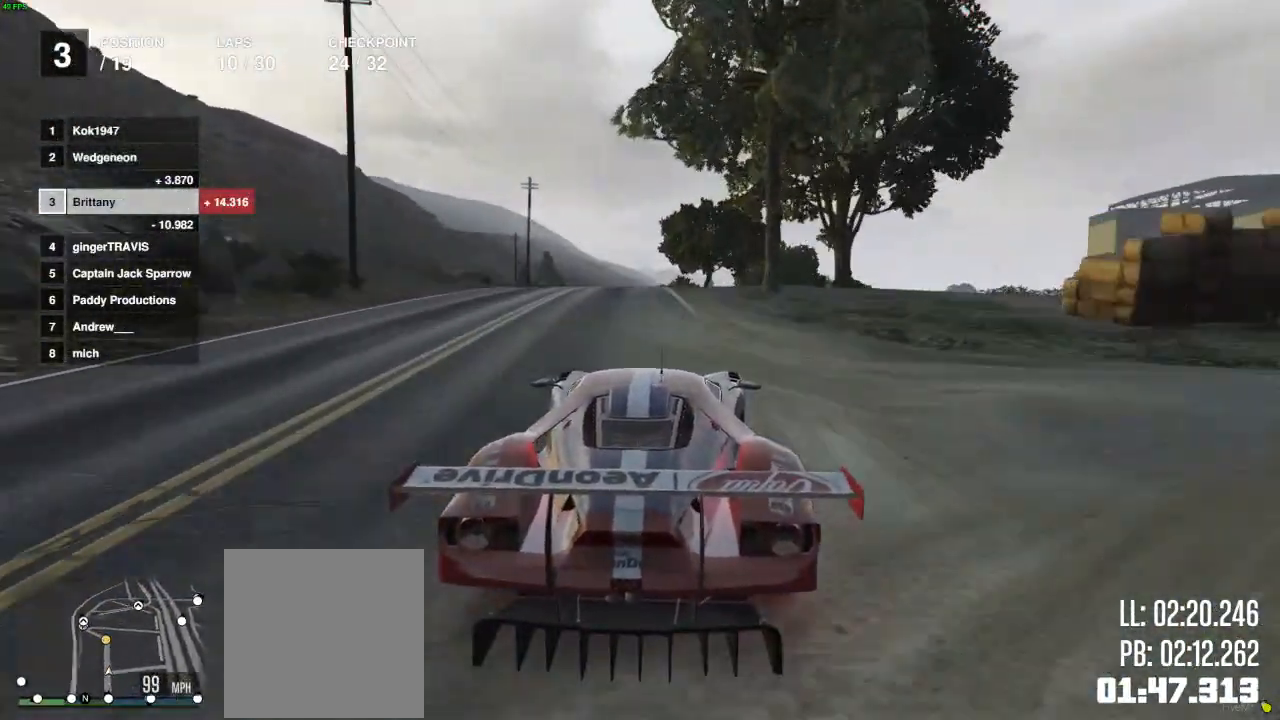
{"buttons": ["R2"], "left_stick": "center", "right_stick": "center", "events": [[67, "left_stick", "center"]]}
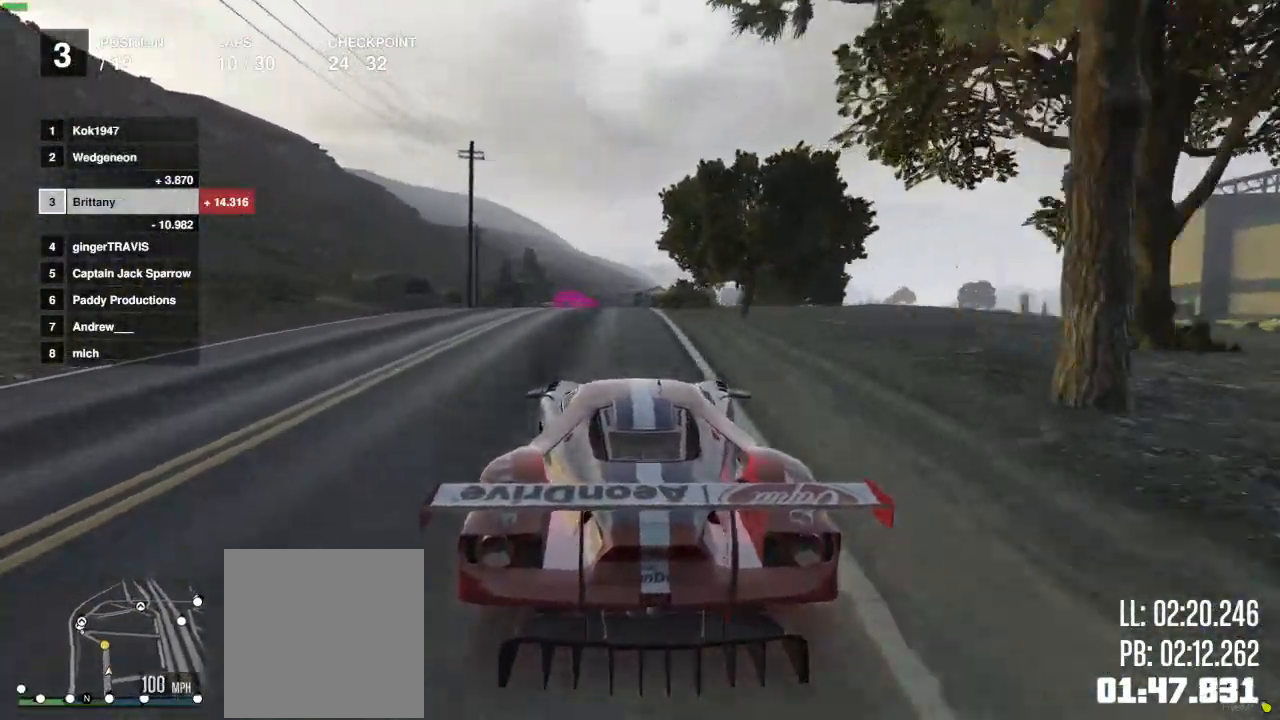
{"buttons": ["R2"], "left_stick": "center", "right_stick": "center", "events": []}
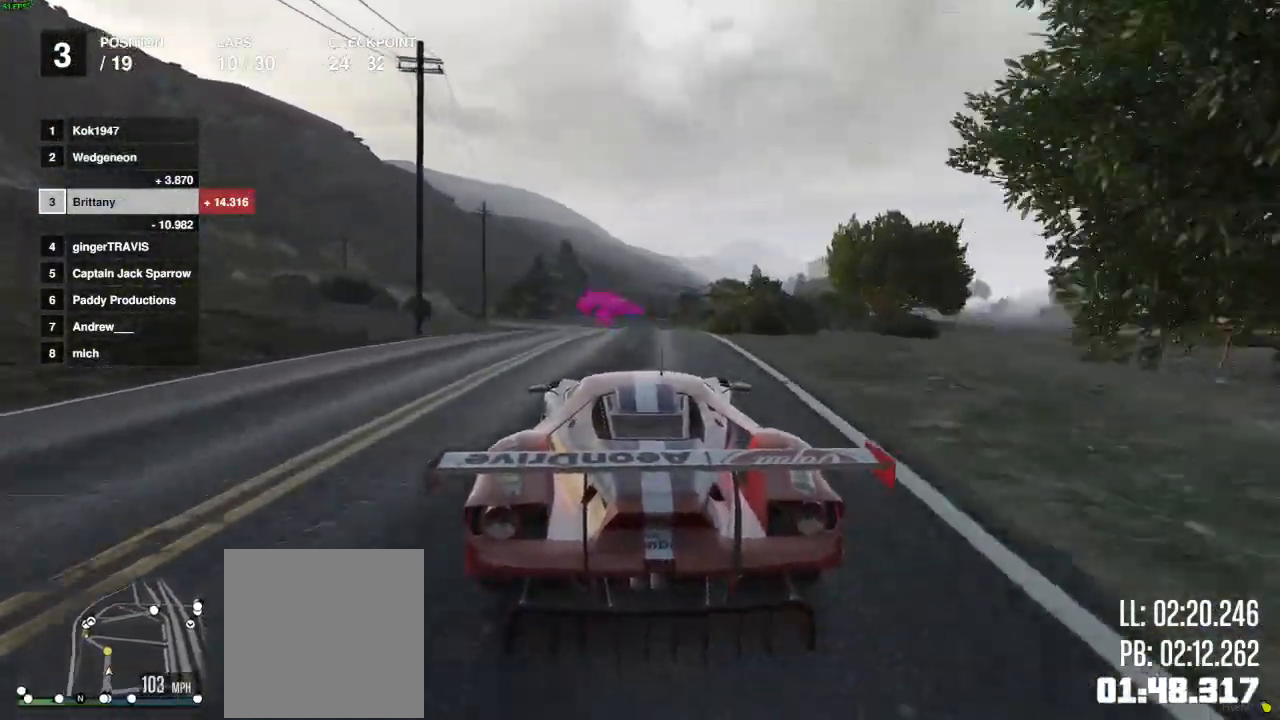
{"buttons": ["R2"], "left_stick": "left", "right_stick": "center", "events": [[467, "left_stick", "left"]]}
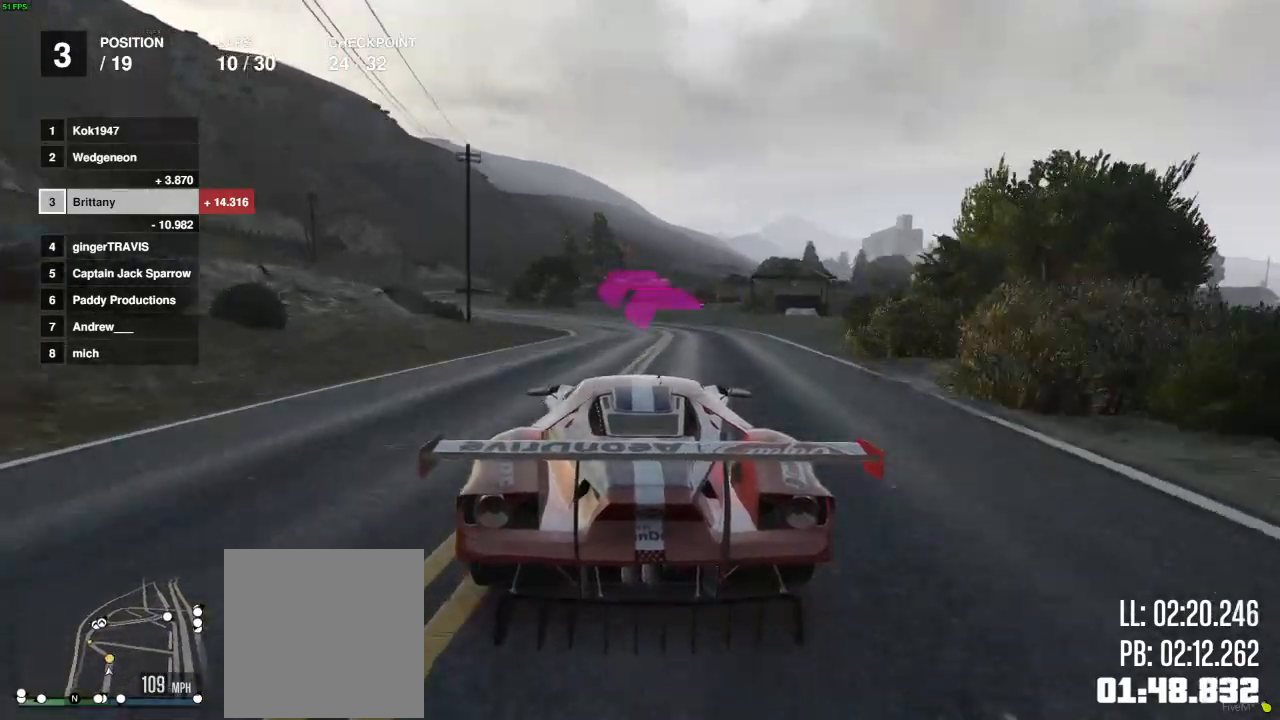
{"buttons": ["R2"], "left_stick": "left", "right_stick": "center", "events": [[83, "left_stick", "center"], [167, "left_stick", "left"], [283, "left_stick", "center"], [367, "left_stick", "left"]]}
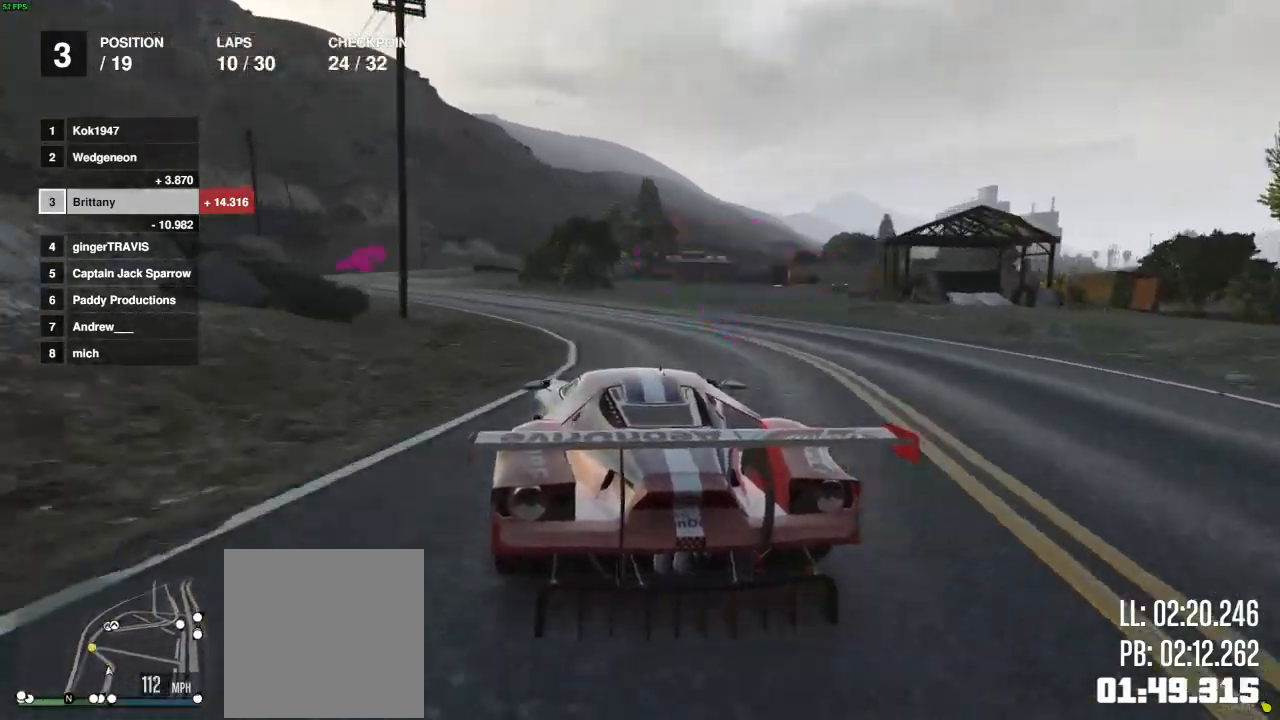
{"buttons": ["R2"], "left_stick": "left", "right_stick": "center", "events": [[17, "left_stick", "center"], [67, "left_stick", "left"], [267, "left_stick", "center"], [383, "left_stick", "left"]]}
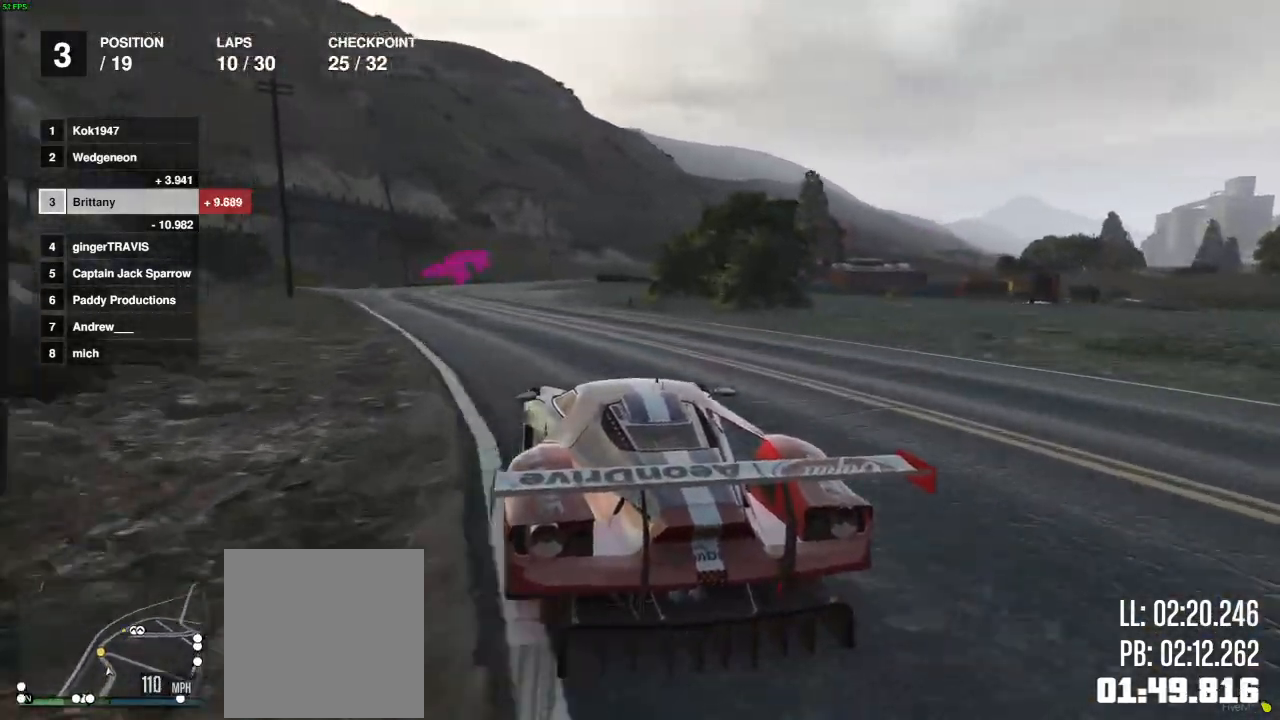
{"buttons": ["R2"], "left_stick": "center", "right_stick": "center", "events": [[17, "left_stick", "center"], [117, "left_stick", "left"], [233, "left_stick", "center"], [300, "left_stick", "right"], [400, "left_stick", "center"]]}
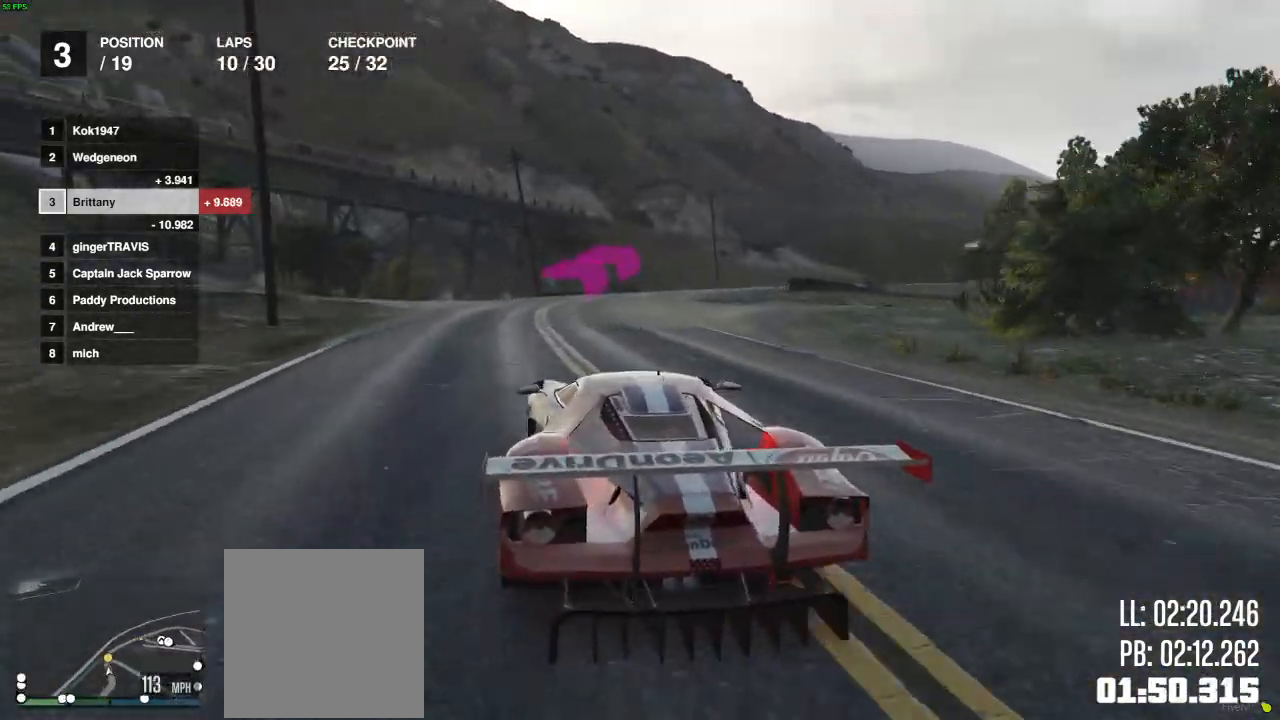
{"buttons": ["R2"], "left_stick": "right", "right_stick": "center", "events": [[217, "left_stick", "right"], [383, "left_stick", "center"], [500, "left_stick", "right"]]}